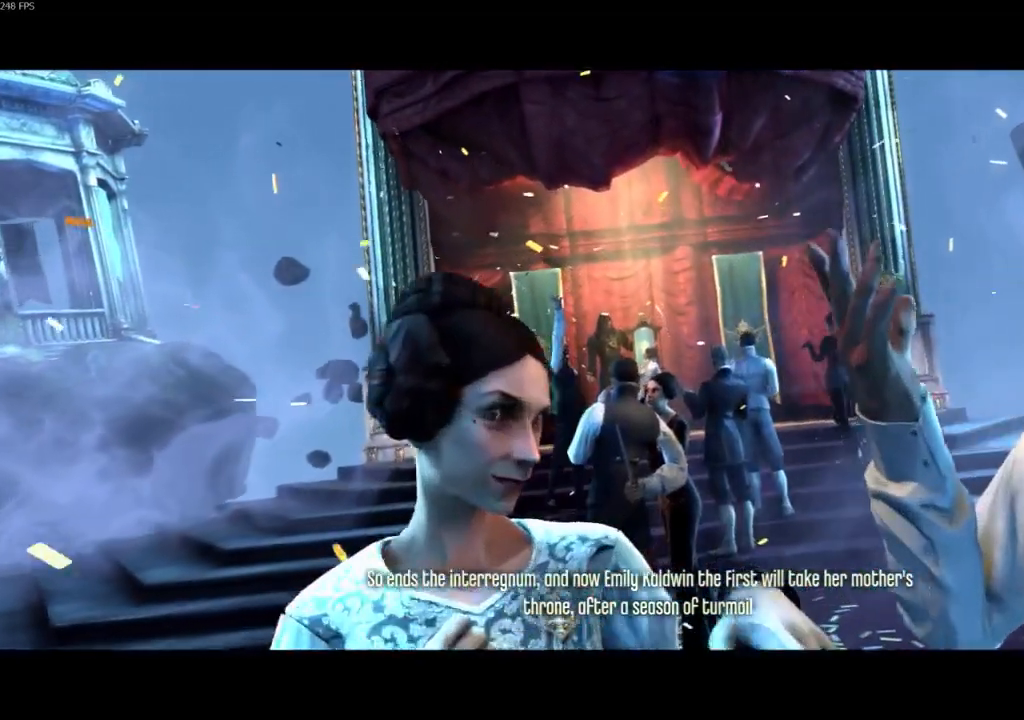
Gameplay with keyboard and mouse; each line is a JSON object with the keys and mouse buttons held at the frame after it. "events" lists presses ("down") and releases ("up") of "4", "5", "a", "alt", "c", "ctrl", "d", "e", "escape", "f", "q", "r", "s", "shift", "space", "tab", "v", "w", "x", "z", "mouse_left", "mouse_middle", "mouse_right", "mouse_wheel_up" and "mouse_wheel_down" between this image and that frame as [ms after this image, input, new state], when the widget could be followed in between. "mouse_left", "mouse_middle", "mouse_right", "mouse_wheel_up", "mouse_wheel_down" = the "left", "middle", "right", "wheel_up", "wheel_down" buttons of the "mouse" list. No other keys are recorded. Not read: mouse_move.
{"keys": [], "mouse": []}
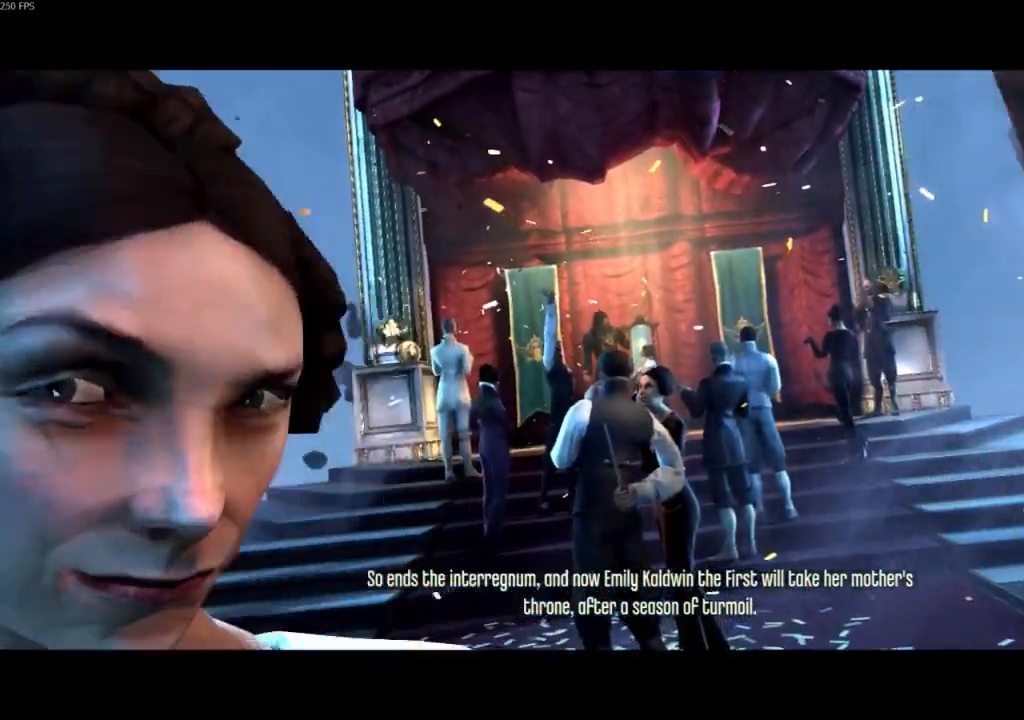
{"keys": [], "mouse": [], "events": []}
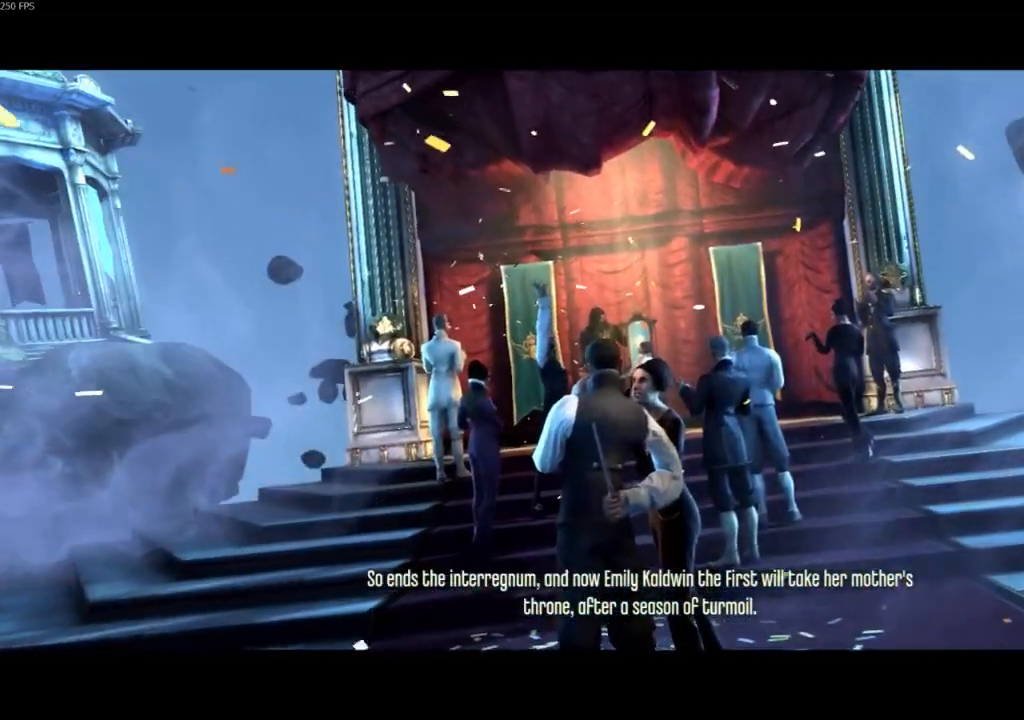
{"keys": [], "mouse": [], "events": [[100, "alt", "down"], [133, "tab", "down"], [233, "alt", "up"], [233, "tab", "up"]]}
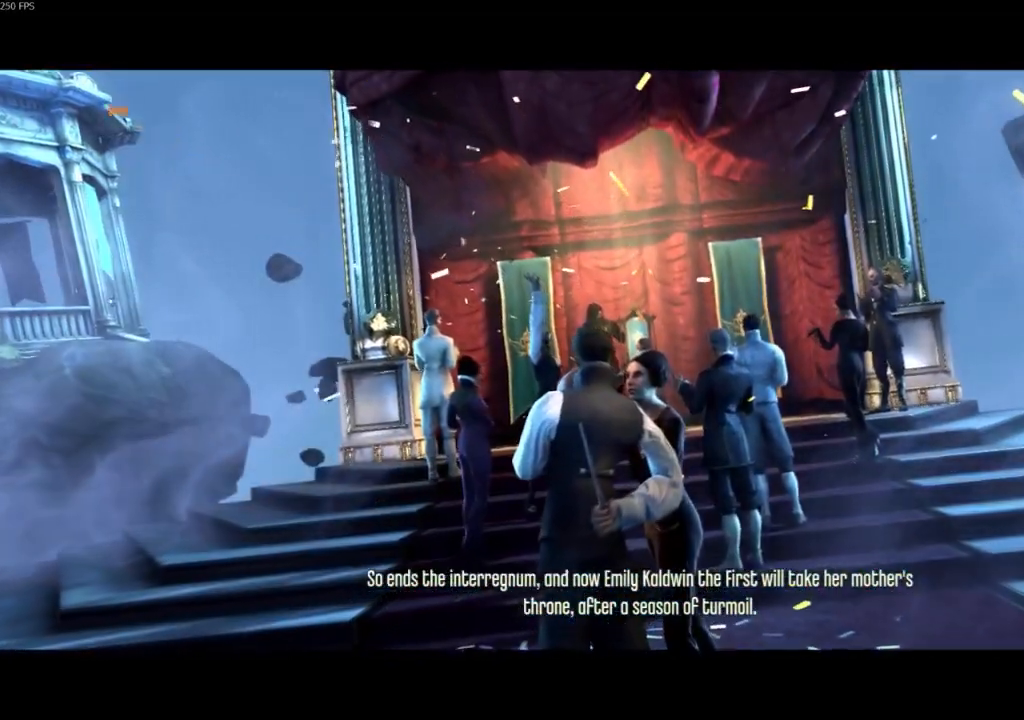
{"keys": [], "mouse": [], "events": [[233, "mouse_left", "down"], [333, "mouse_left", "up"]]}
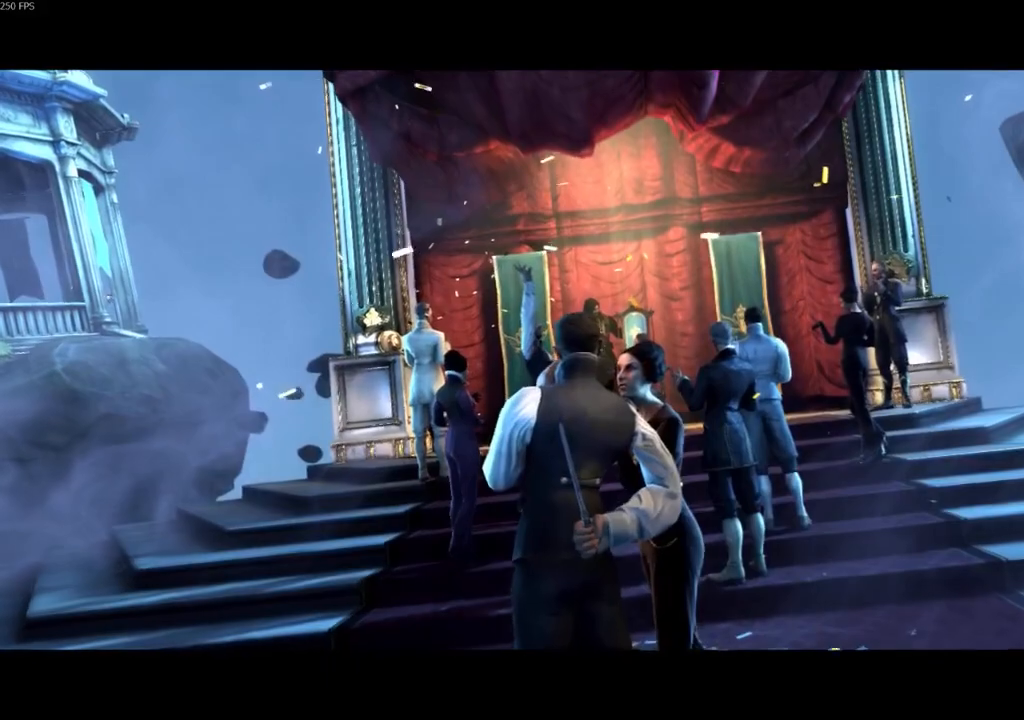
{"keys": [], "mouse": [], "events": []}
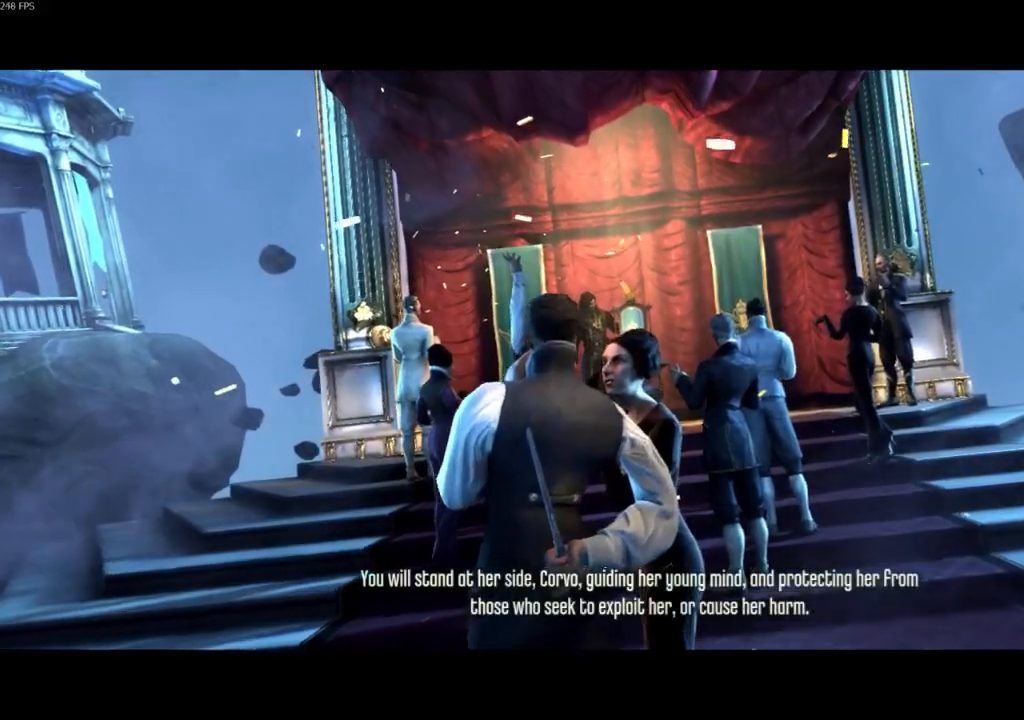
{"keys": [], "mouse": [], "events": [[367, "mouse_right", "down"], [467, "mouse_right", "up"]]}
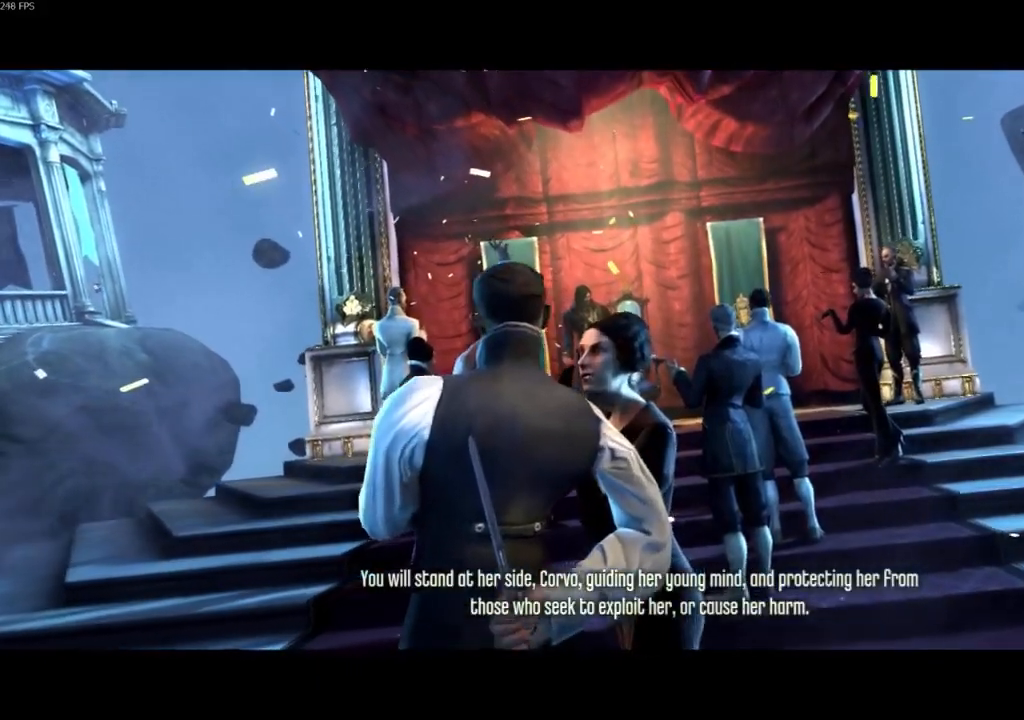
{"keys": [], "mouse": [], "events": [[233, "mouse_left", "down"], [300, "mouse_left", "up"]]}
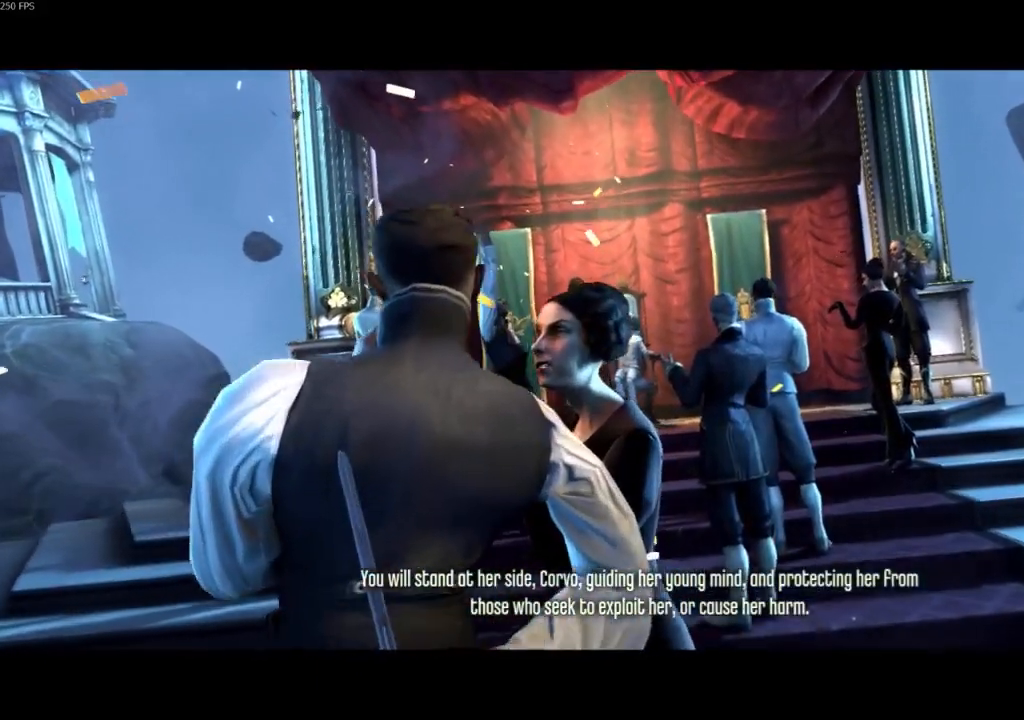
{"keys": [], "mouse": [], "events": []}
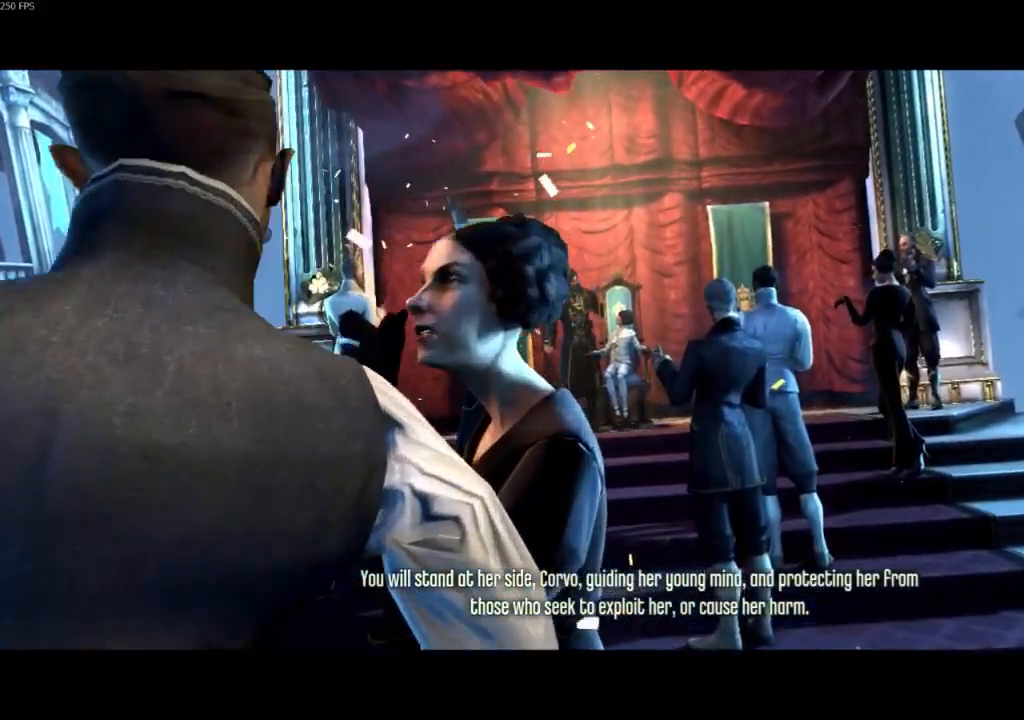
{"keys": [], "mouse": []}
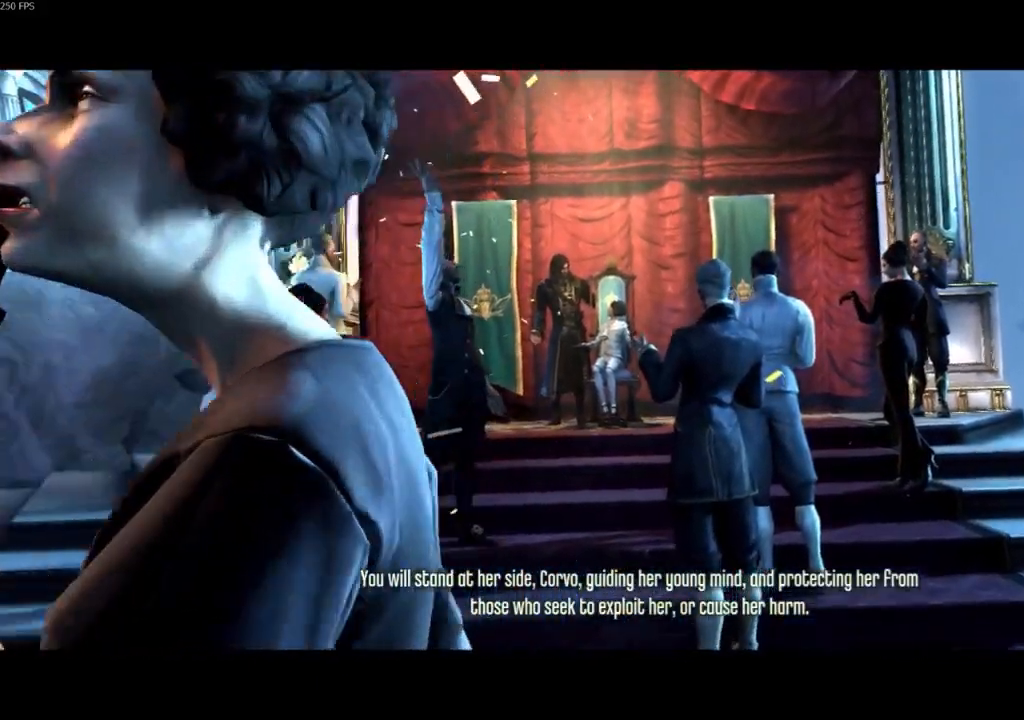
{"keys": [], "mouse": [], "events": [[167, "mouse_left", "down"], [200, "mouse_left", "up"]]}
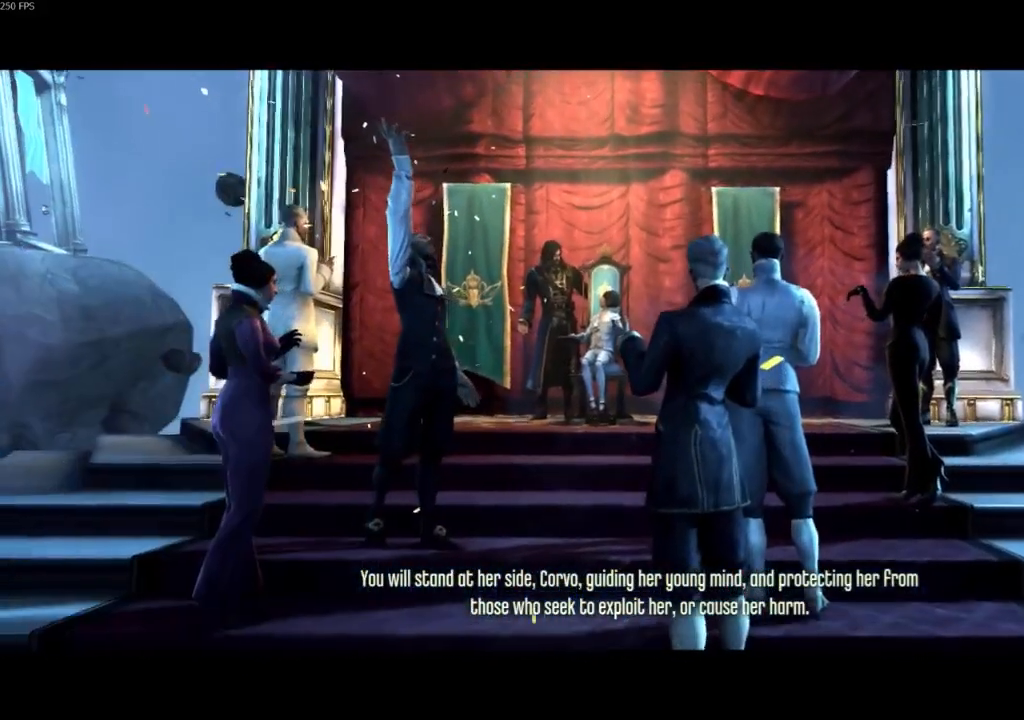
{"keys": [], "mouse": [], "events": []}
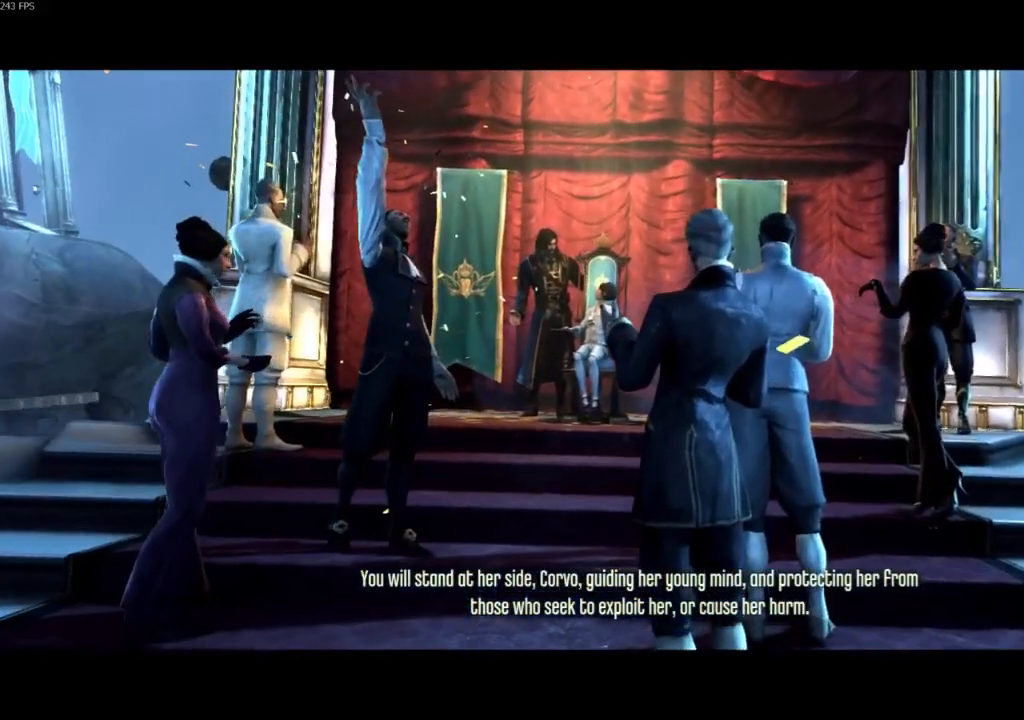
{"keys": [], "mouse": [], "events": []}
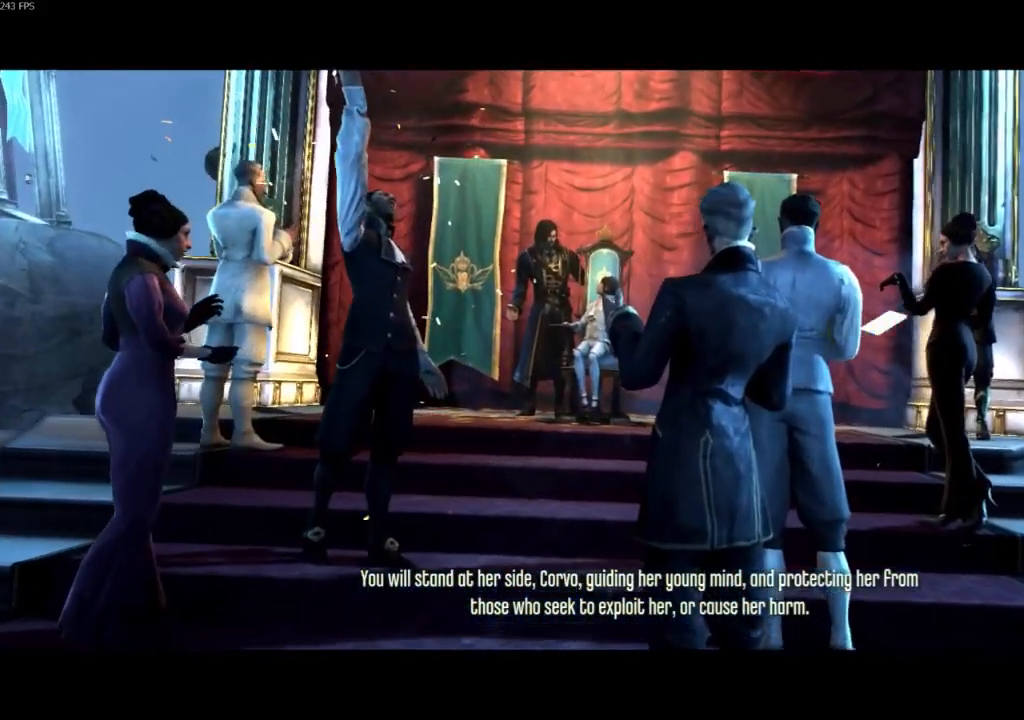
{"keys": [], "mouse": [], "events": []}
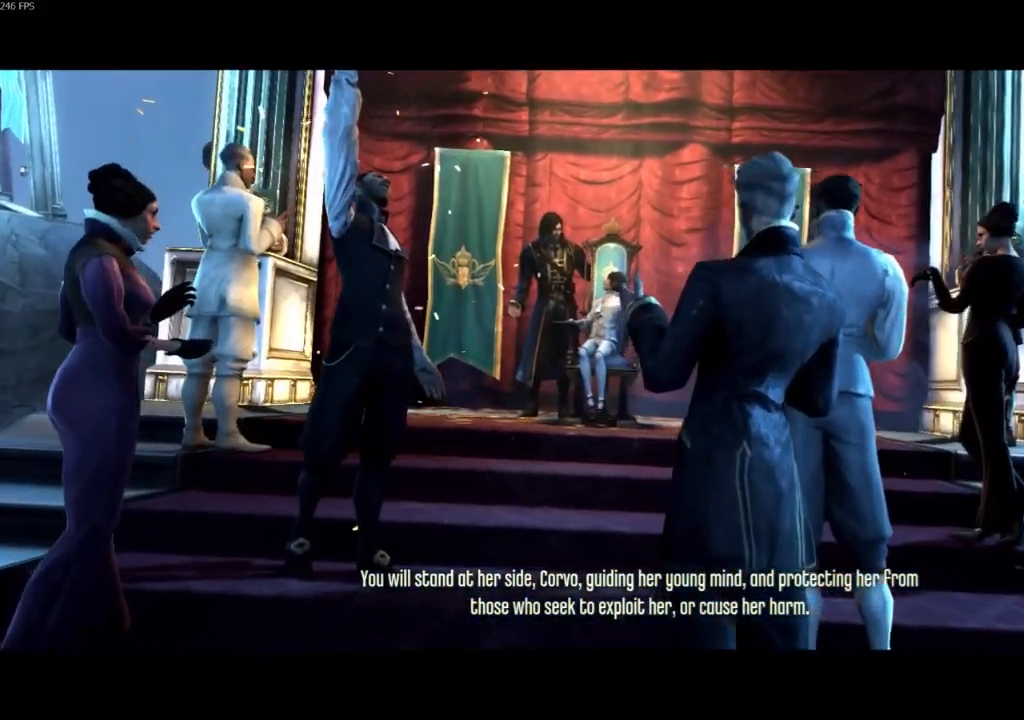
{"keys": [], "mouse": [], "events": []}
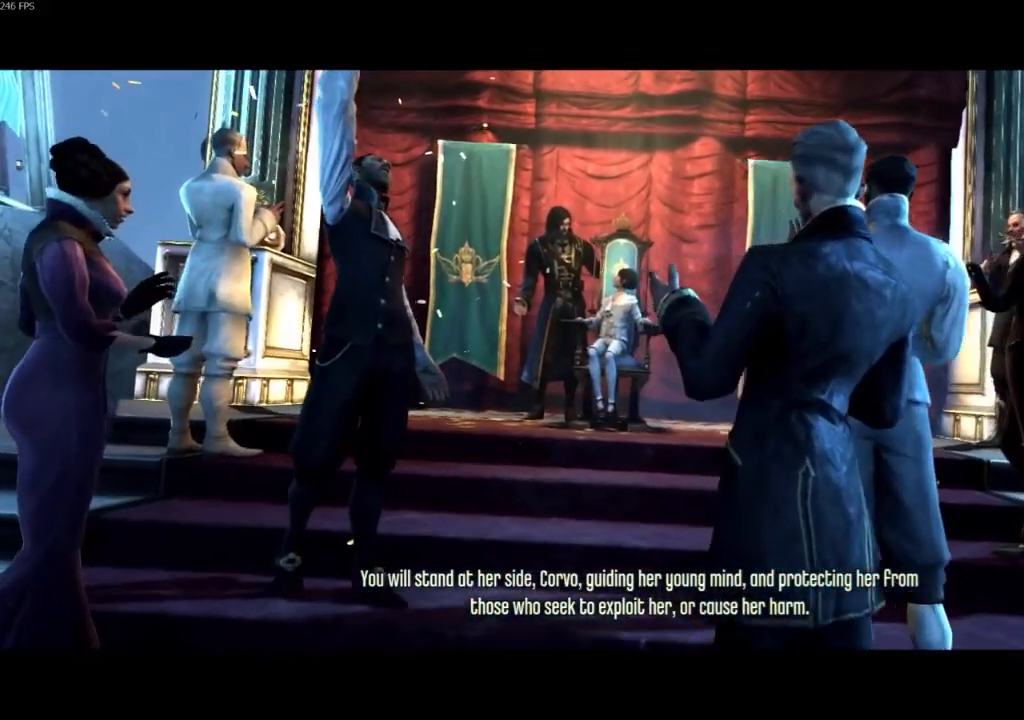
{"keys": [], "mouse": [], "events": [[33, "mouse_left", "down"], [467, "mouse_left", "up"]]}
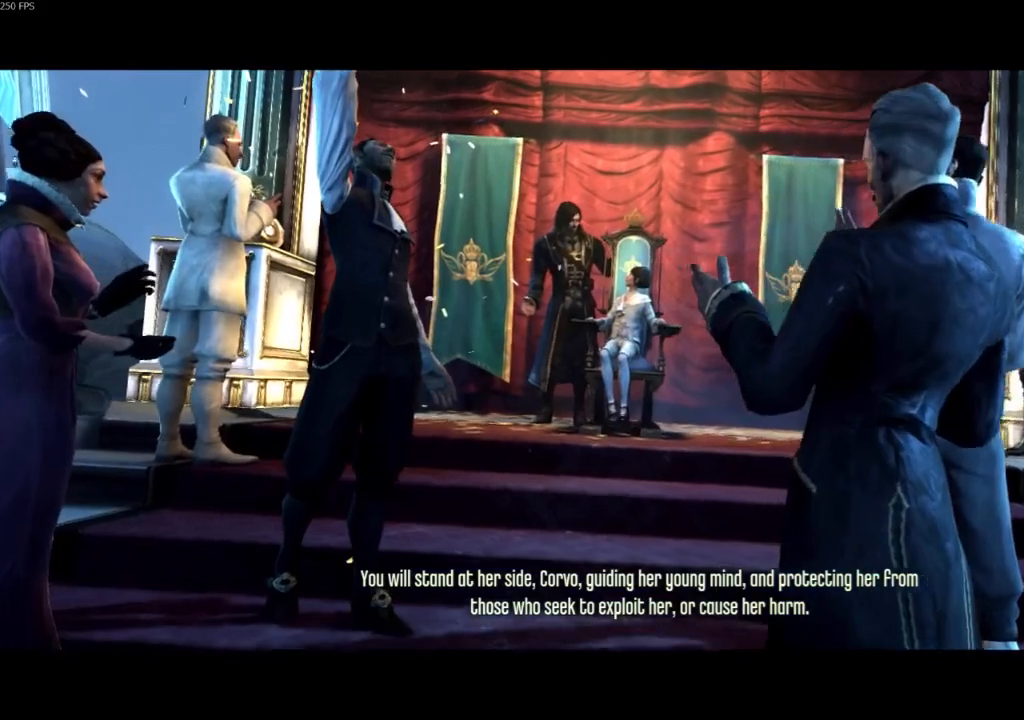
{"keys": [], "mouse": [], "events": []}
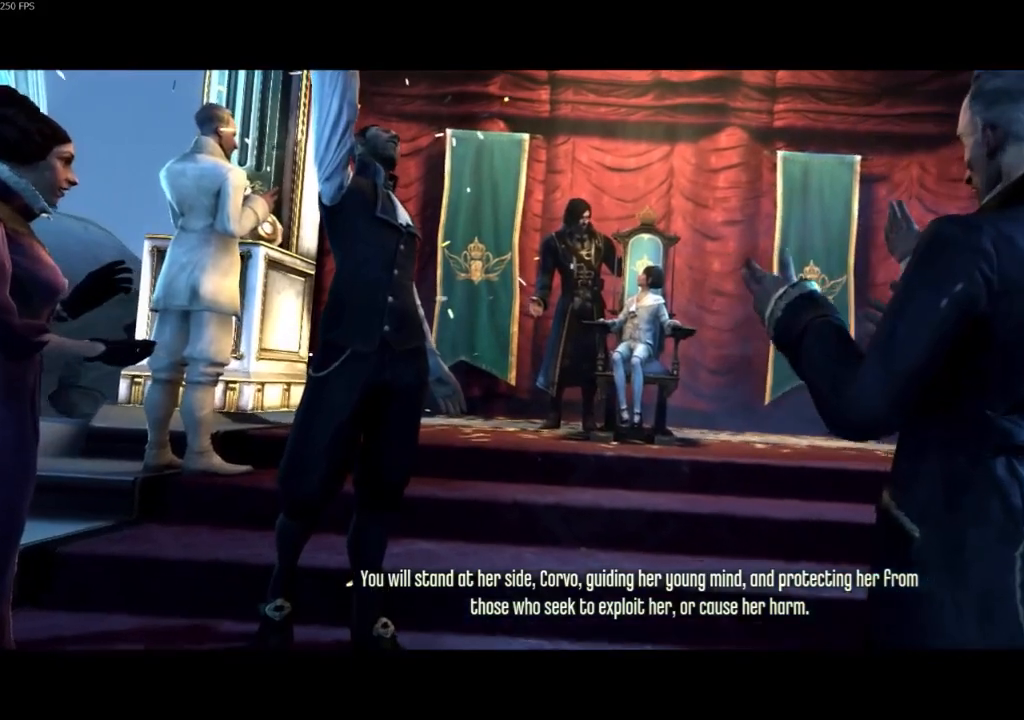
{"keys": [], "mouse": ["left"], "events": [[300, "mouse_left", "down"]]}
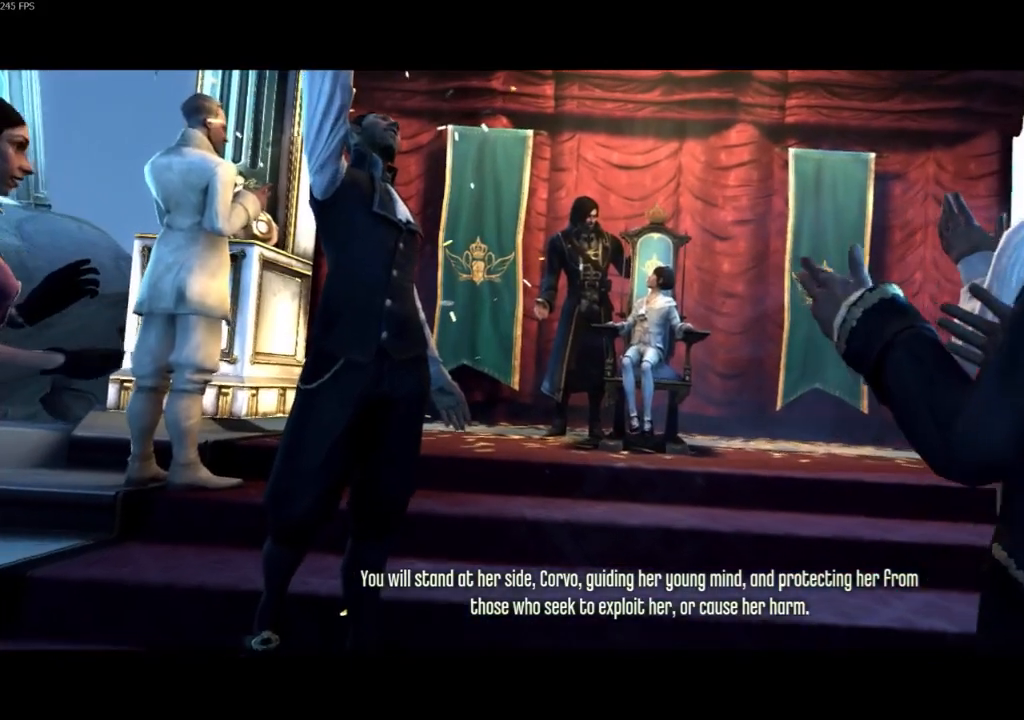
{"keys": [], "mouse": ["left"], "events": []}
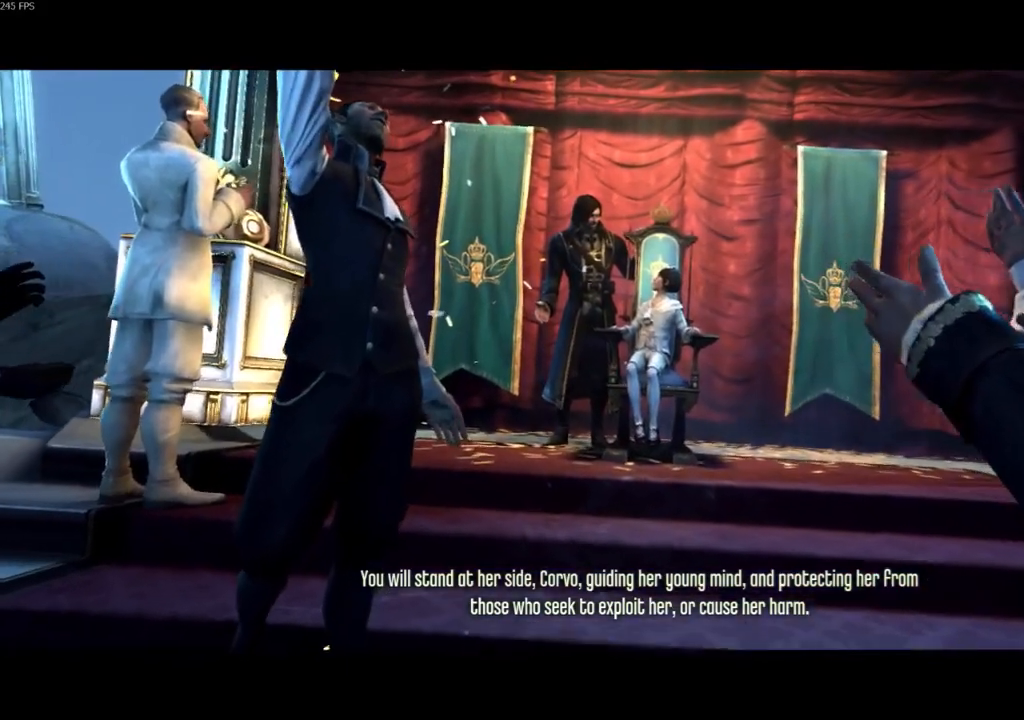
{"keys": [], "mouse": ["left"], "events": []}
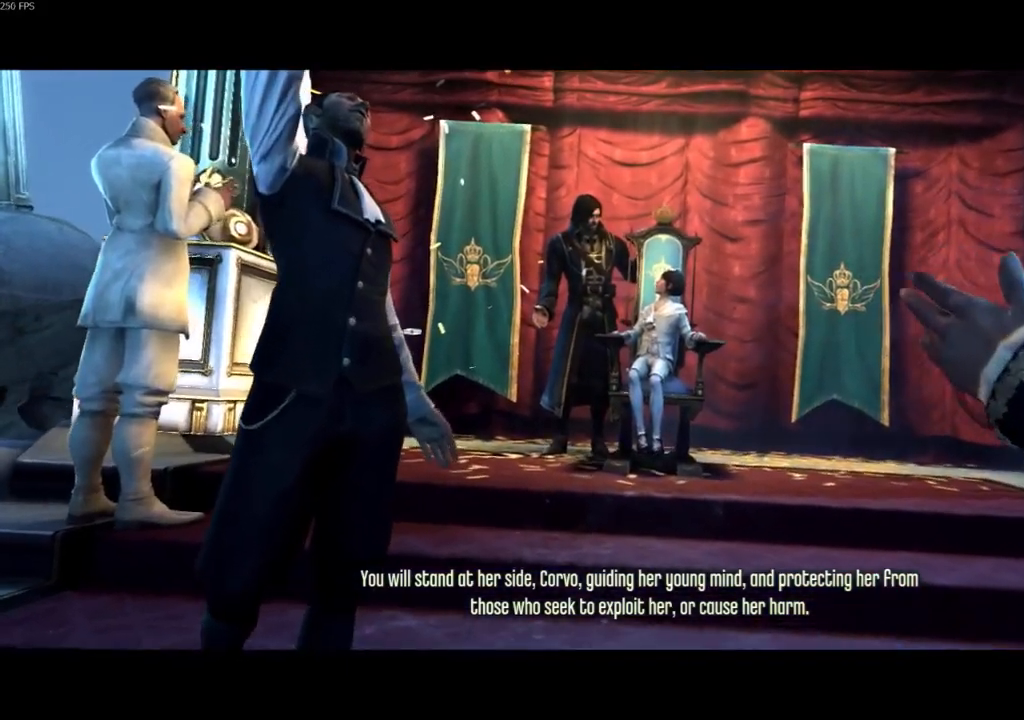
{"keys": [], "mouse": [], "events": [[33, "mouse_left", "up"]]}
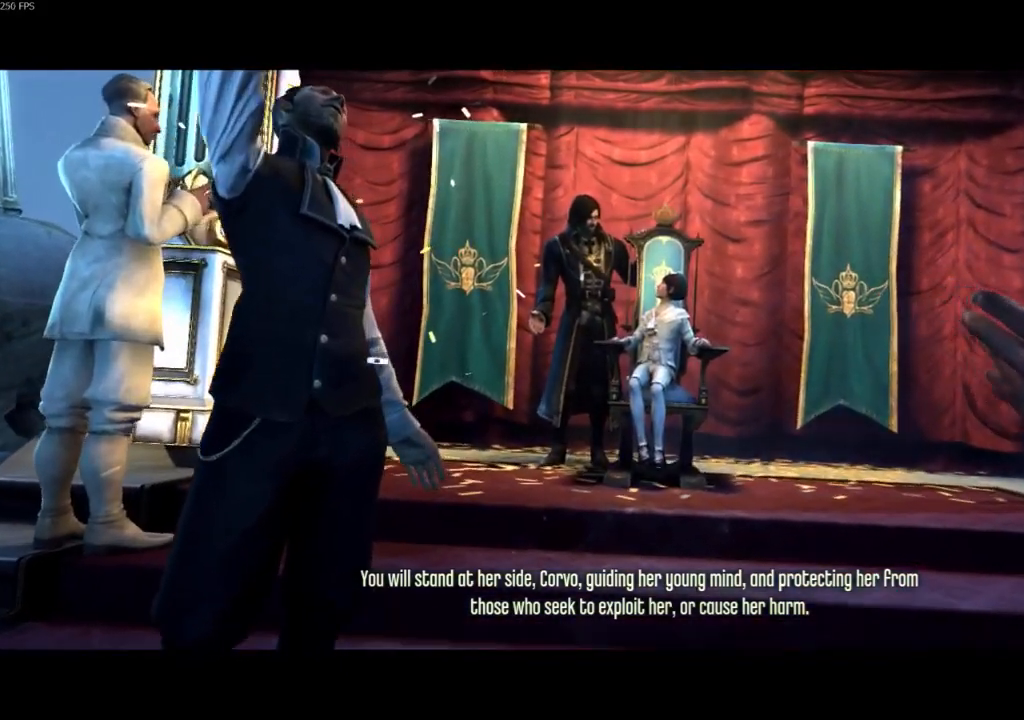
{"keys": [], "mouse": [], "events": [[133, "mouse_wheel_down", "down"], [200, "mouse_wheel_down", "up"], [267, "mouse_wheel_down", "down"], [333, "mouse_wheel_down", "up"]]}
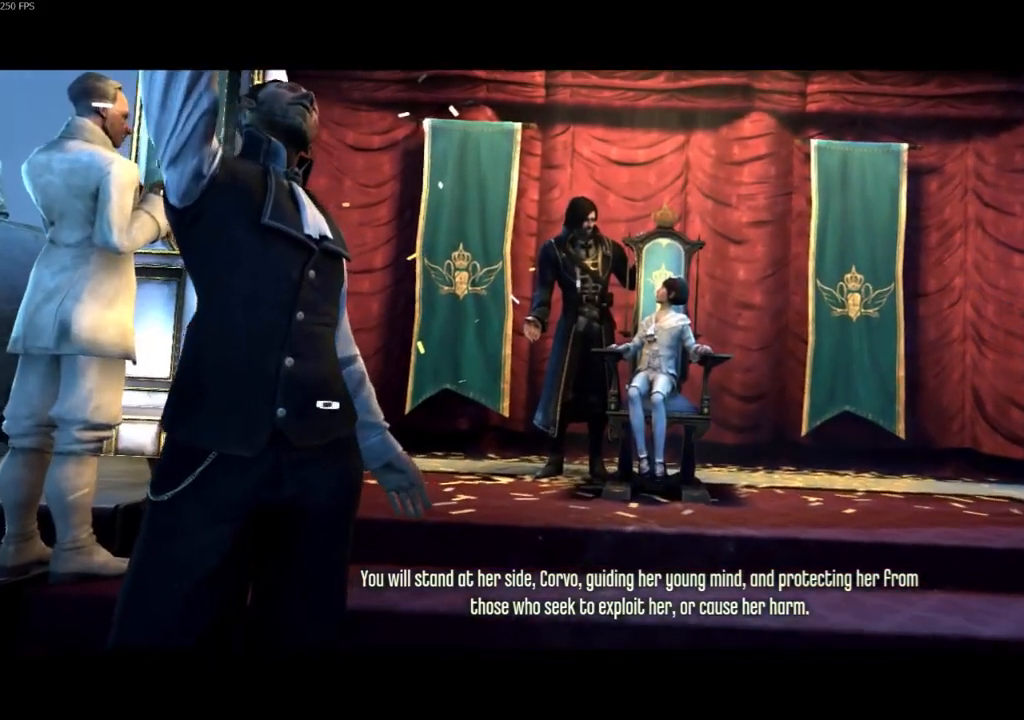
{"keys": [], "mouse": [], "events": []}
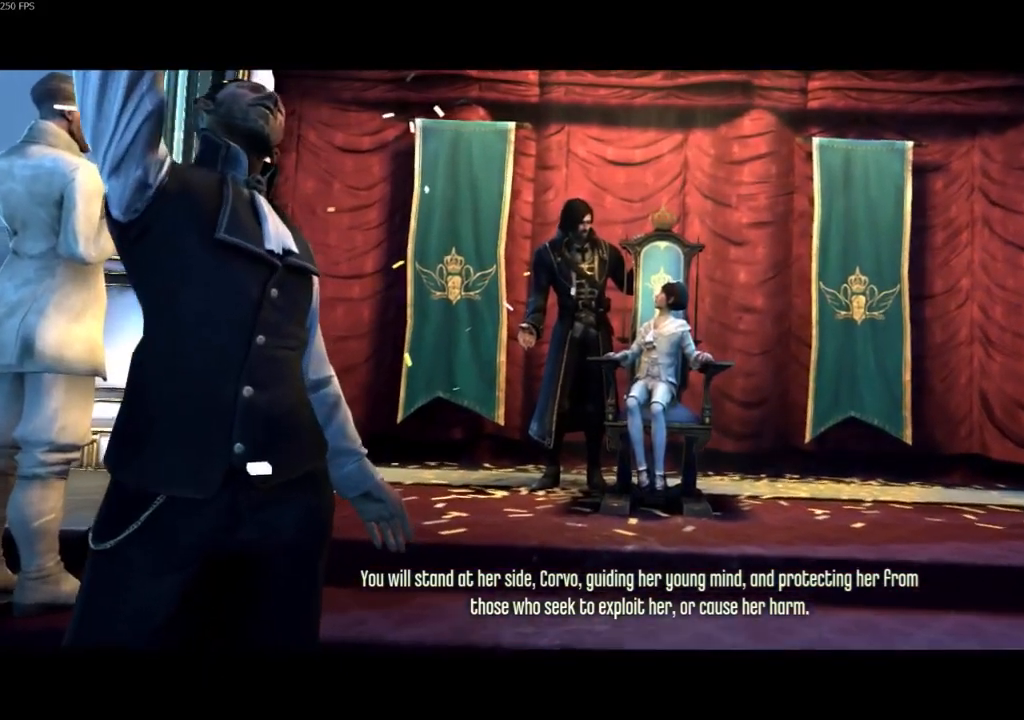
{"keys": [], "mouse": ["left"], "events": [[500, "mouse_left", "down"]]}
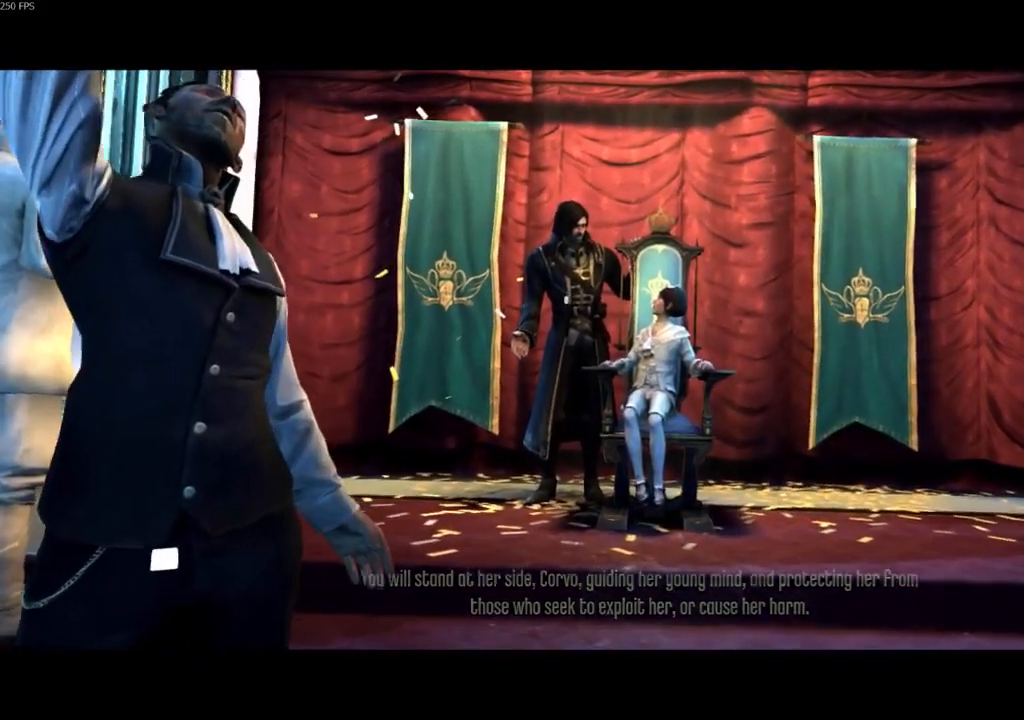
{"keys": [], "mouse": [], "events": [[100, "mouse_left", "up"]]}